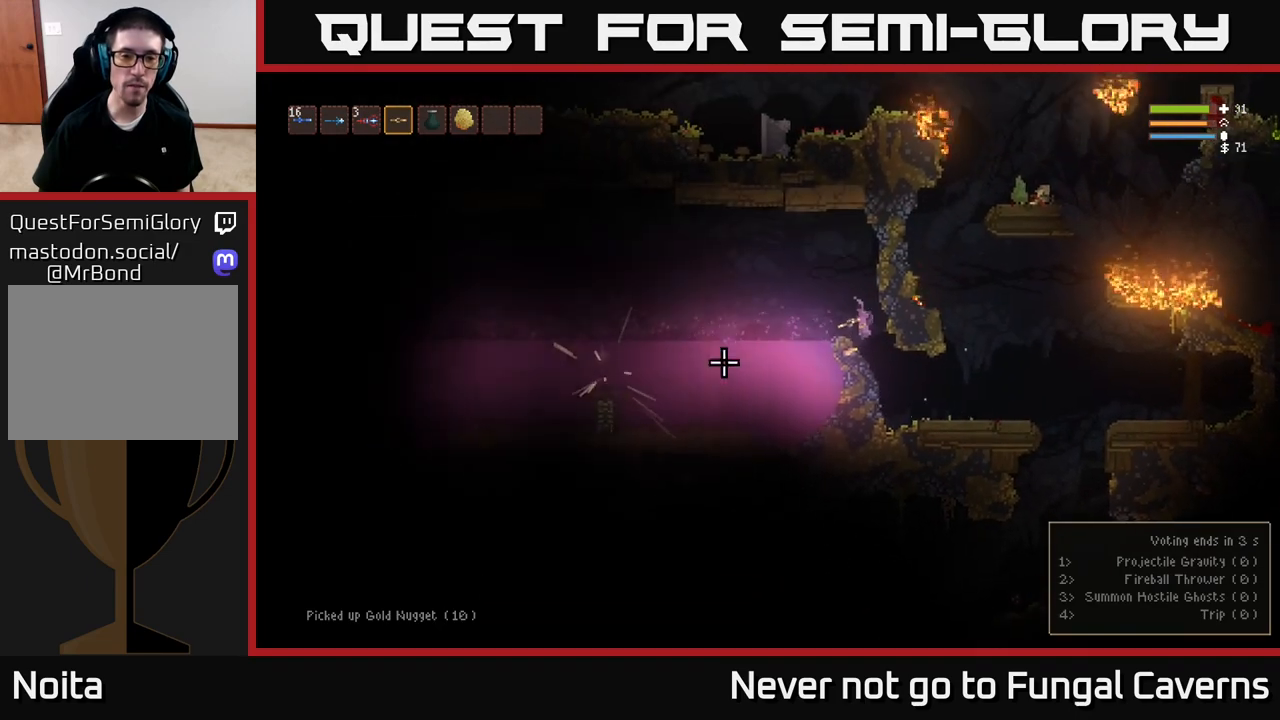
Gameplay with a controller (Xbox layout); each line is a JSON object with the inputs held at the frame after it. "events" lists button and stick changes between this image and that frame as [ms after this image, input, new state], when the widget could be followed in between.
{"buttons": [], "left_stick": "center", "right_stick": "left", "events": []}
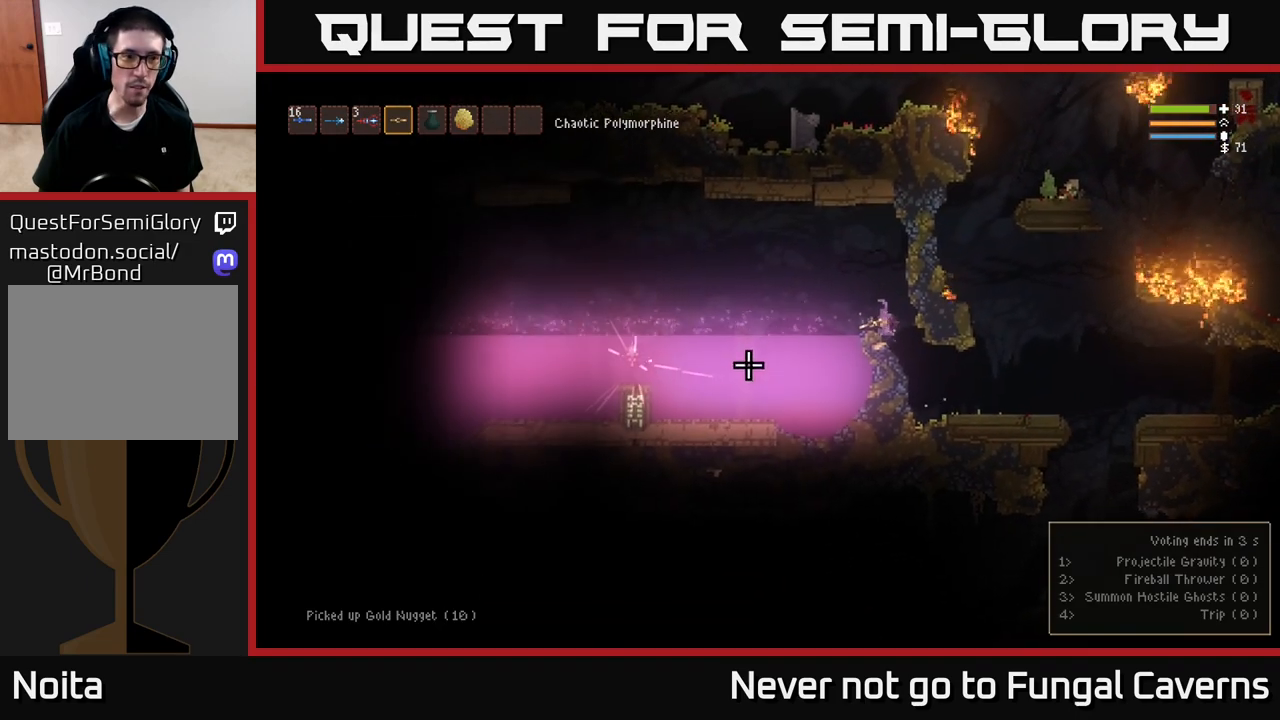
{"buttons": ["L2"], "left_stick": "down-left", "right_stick": "down-left", "events": [[117, "L1", "down"], [217, "L1", "up"], [333, "right_stick", "down-left"], [433, "left_stick", "down-left"], [483, "L2", "down"]]}
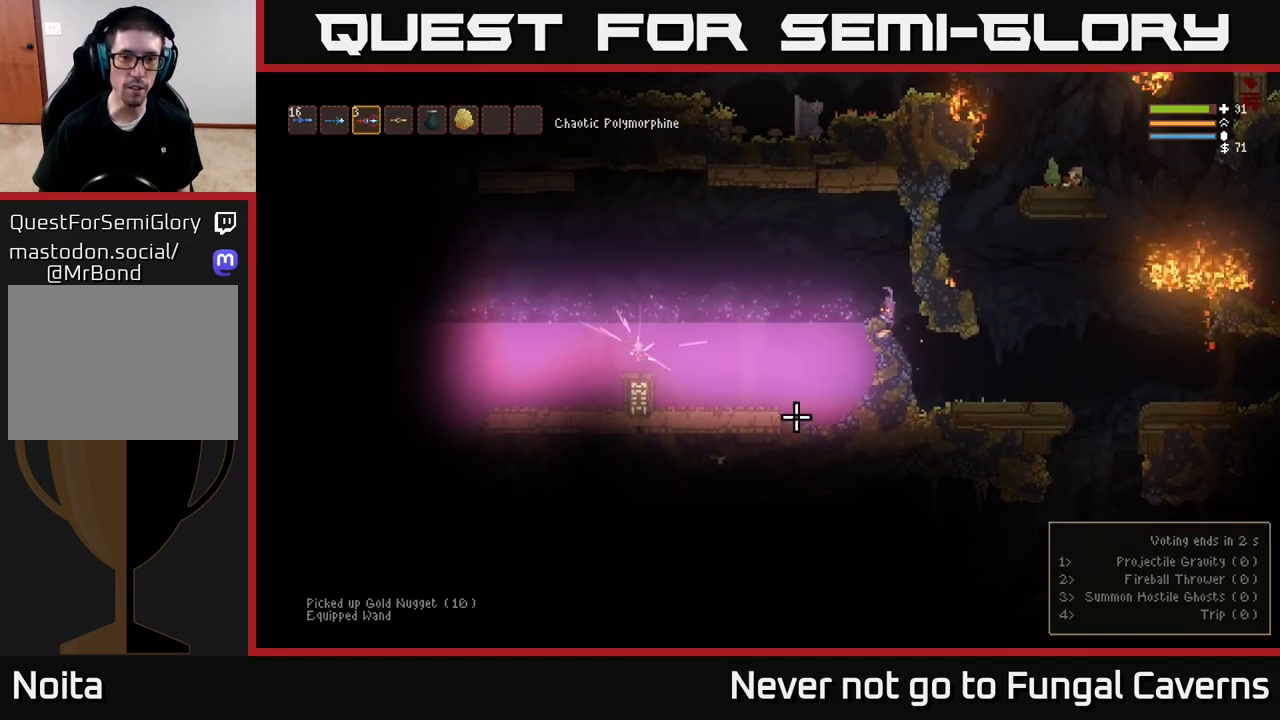
{"buttons": ["L2", "R2"], "left_stick": "right", "right_stick": "down", "events": [[67, "right_stick", "down"], [133, "L2", "up"], [417, "left_stick", "center"], [467, "R2", "down"], [467, "left_stick", "right"], [483, "L2", "down"]]}
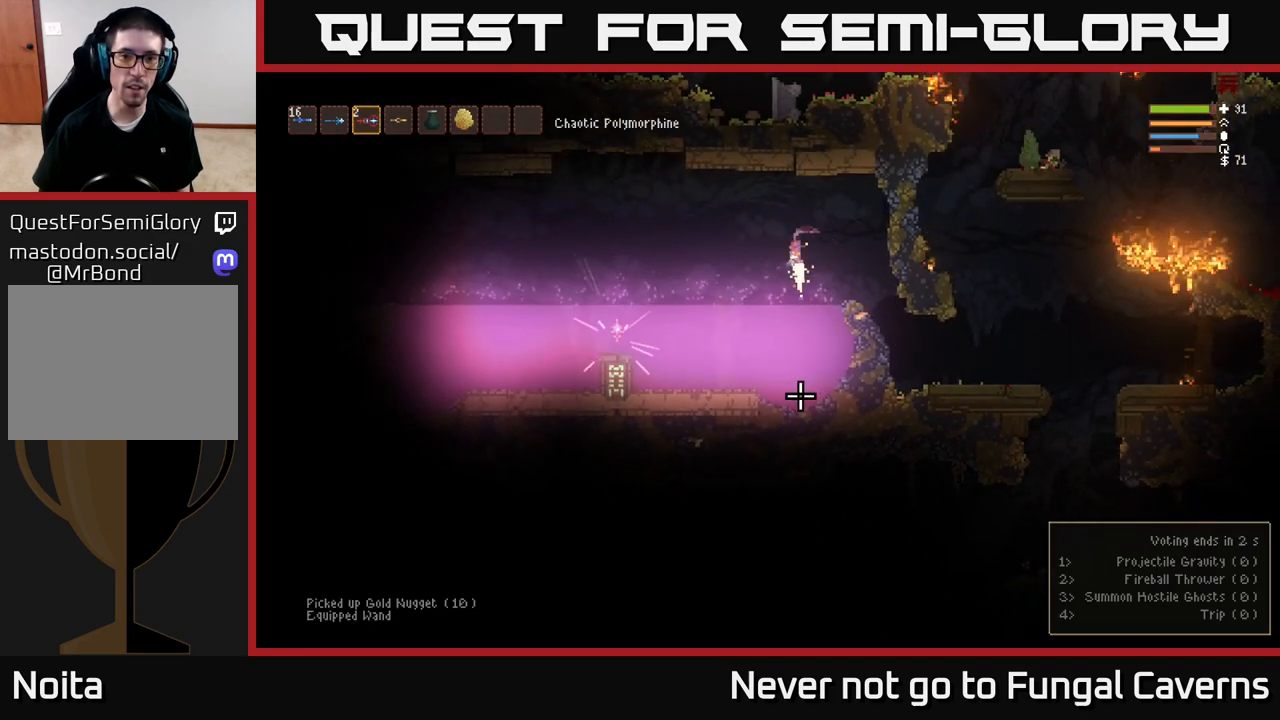
{"buttons": [], "left_stick": "right", "right_stick": "down", "events": [[83, "R2", "up"], [233, "L2", "up"], [400, "R1", "down"], [467, "R1", "up"]]}
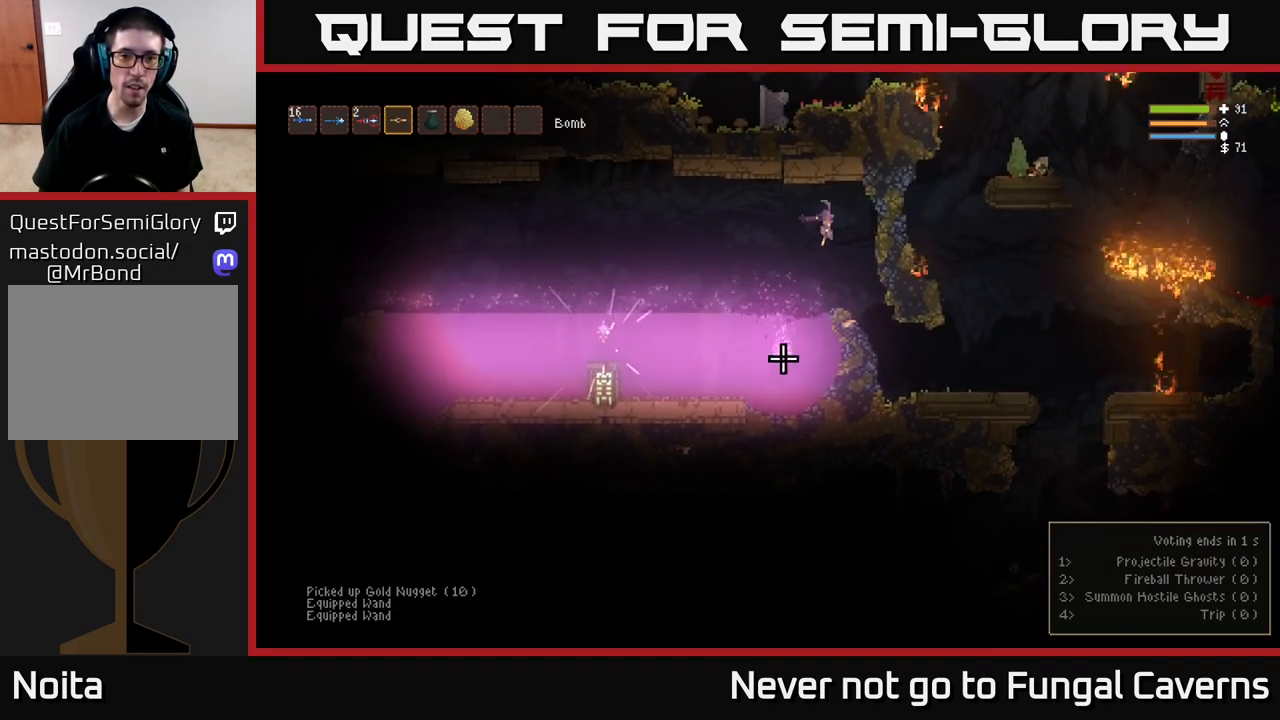
{"buttons": [], "left_stick": "right", "right_stick": "left", "events": [[67, "left_stick", "center"], [133, "left_stick", "right"], [217, "right_stick", "down-left"], [317, "right_stick", "left"]]}
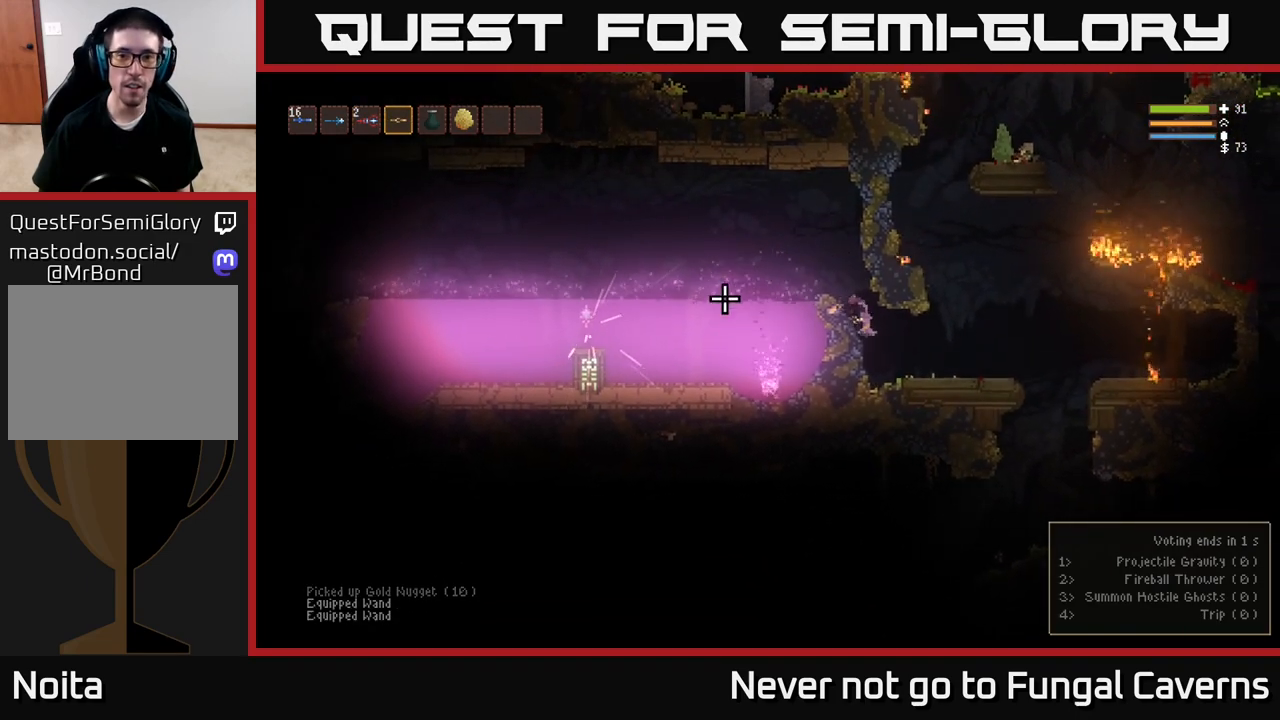
{"buttons": [], "left_stick": "right", "right_stick": "left", "events": [[150, "L2", "down"], [250, "L2", "up"]]}
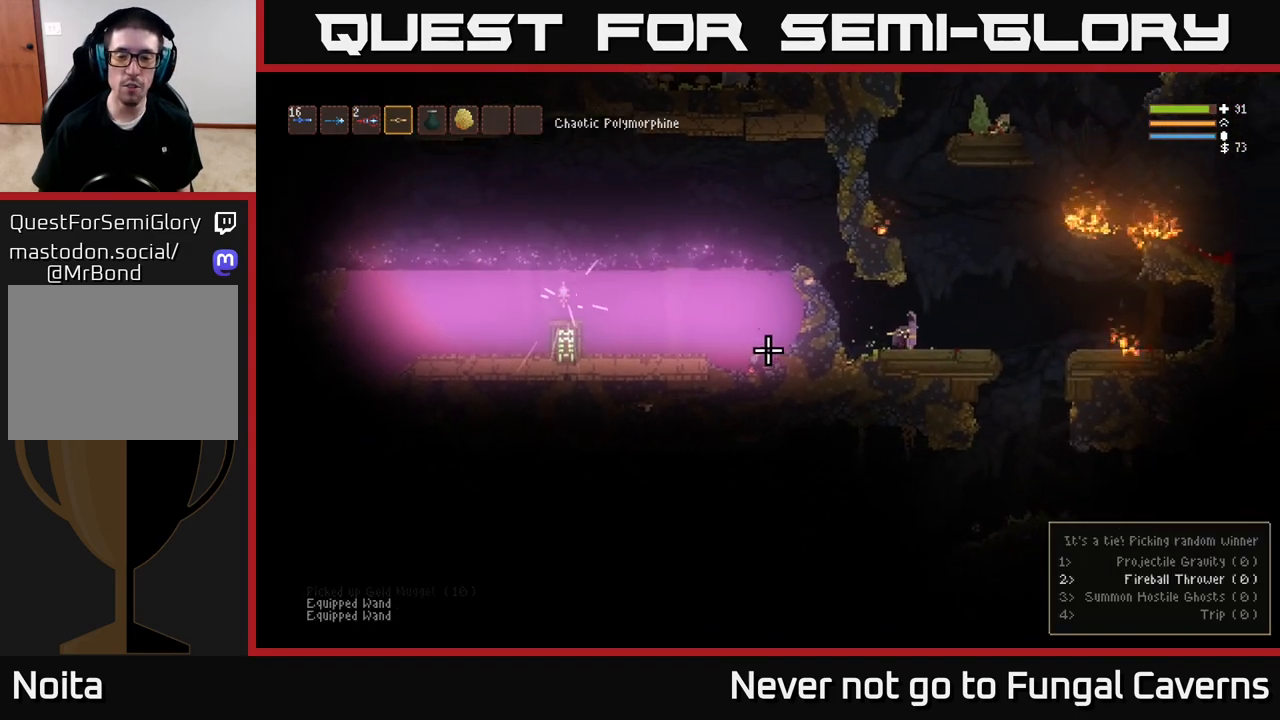
{"buttons": ["L2"], "left_stick": "right", "right_stick": "left", "events": [[400, "L2", "down"]]}
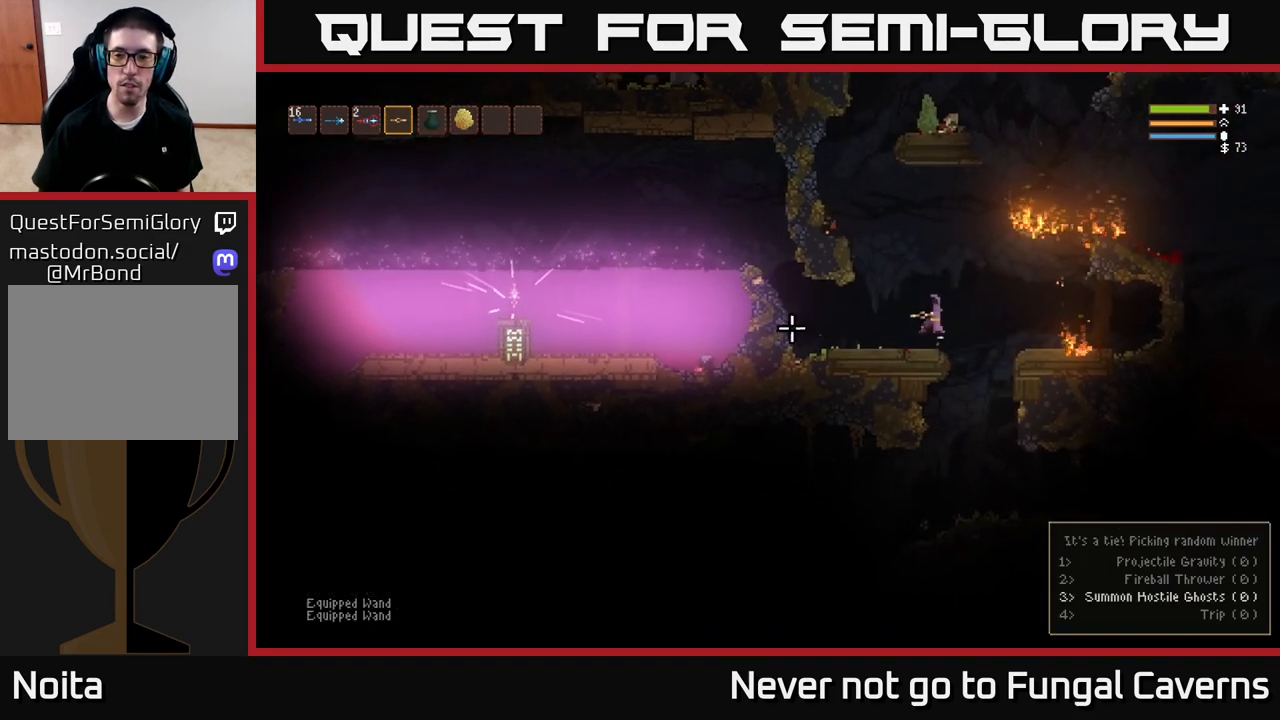
{"buttons": [], "left_stick": "right", "right_stick": "left", "events": [[17, "L2", "up"]]}
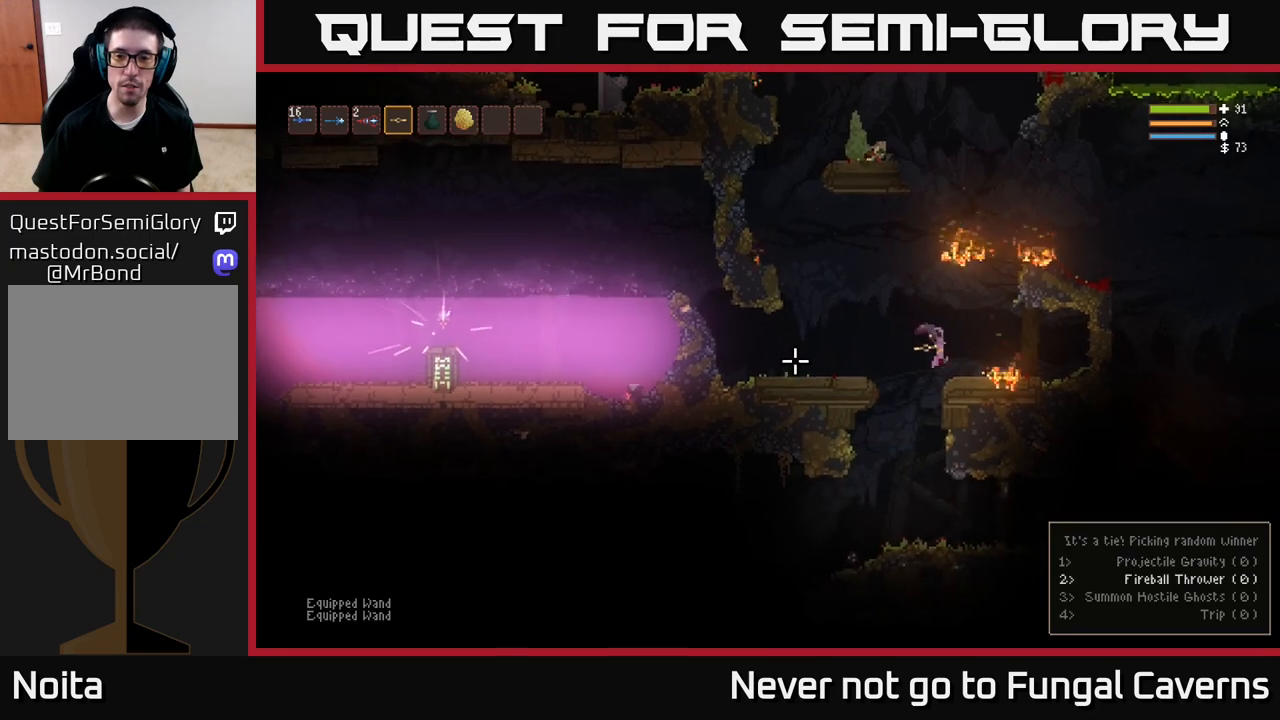
{"buttons": [], "left_stick": "center", "right_stick": "left", "events": [[133, "left_stick", "left"], [250, "left_stick", "center"]]}
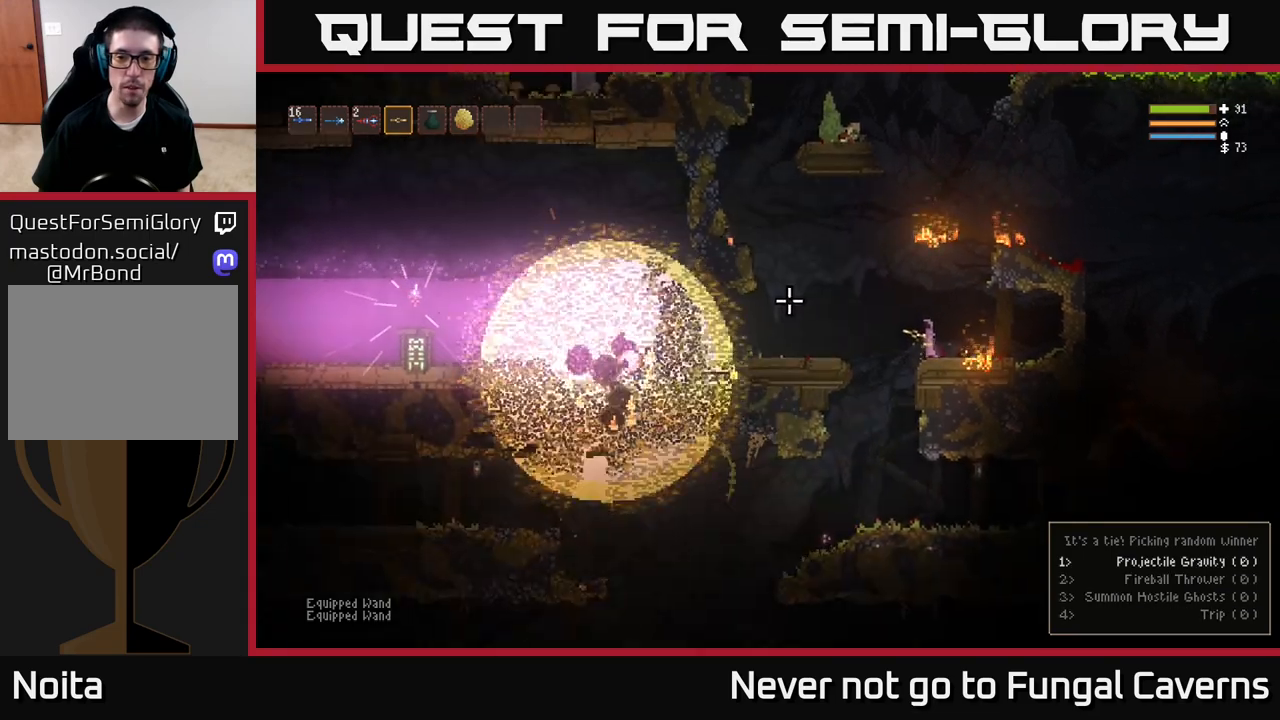
{"buttons": [], "left_stick": "center", "right_stick": "left", "events": []}
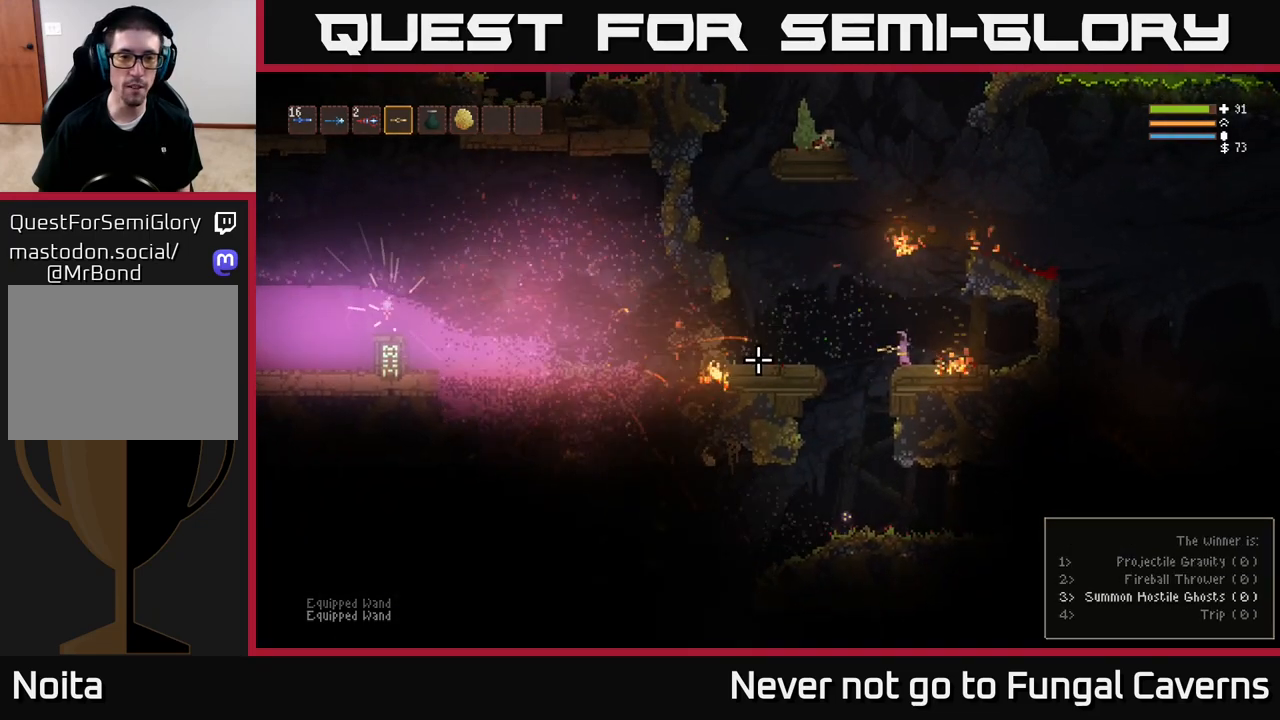
{"buttons": [], "left_stick": "center", "right_stick": "left", "events": []}
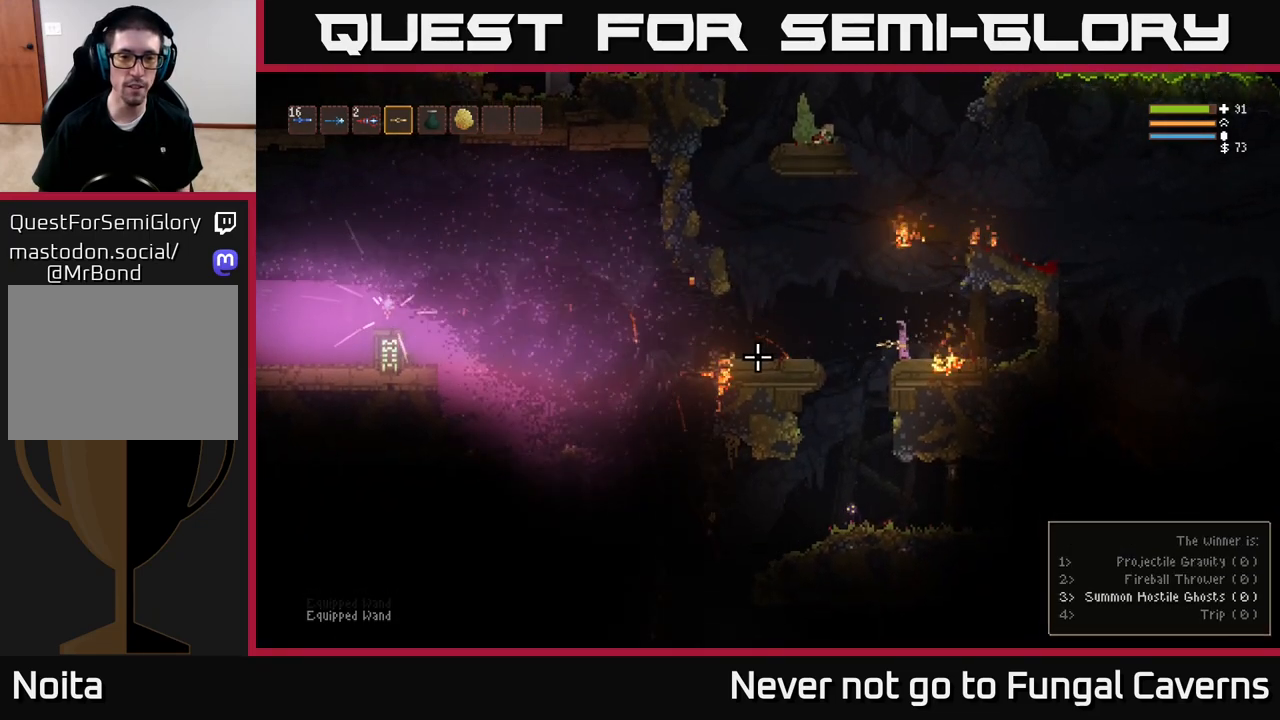
{"buttons": [], "left_stick": "center", "right_stick": "left", "events": []}
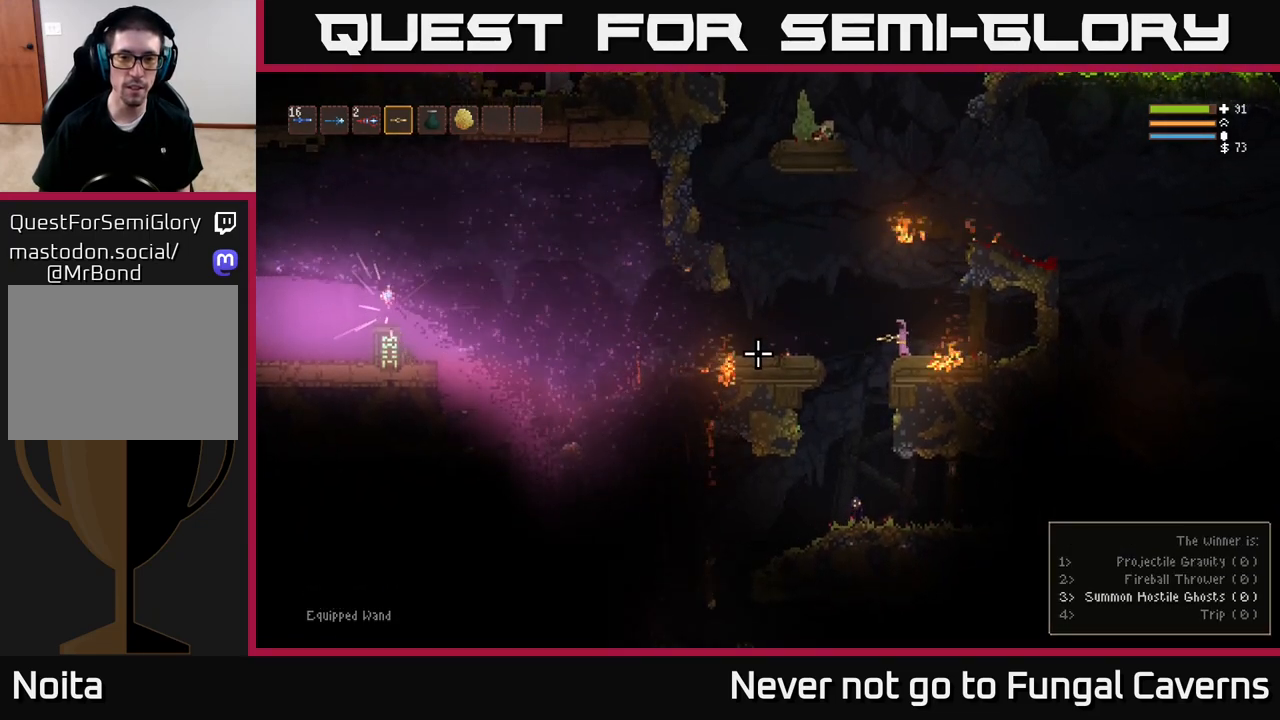
{"buttons": [], "left_stick": "left", "right_stick": "left", "events": [[317, "left_stick", "left"]]}
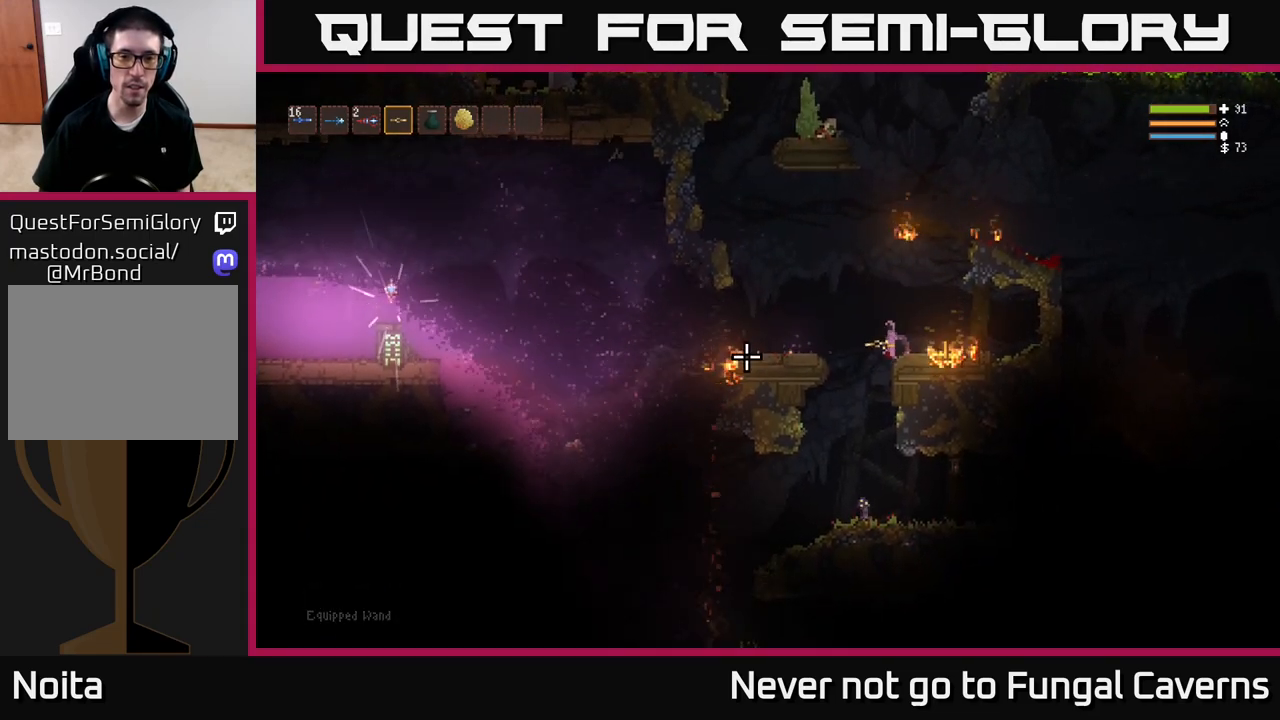
{"buttons": ["L2"], "left_stick": "left", "right_stick": "left", "events": [[33, "L2", "down"], [267, "L2", "up"], [383, "L2", "down"]]}
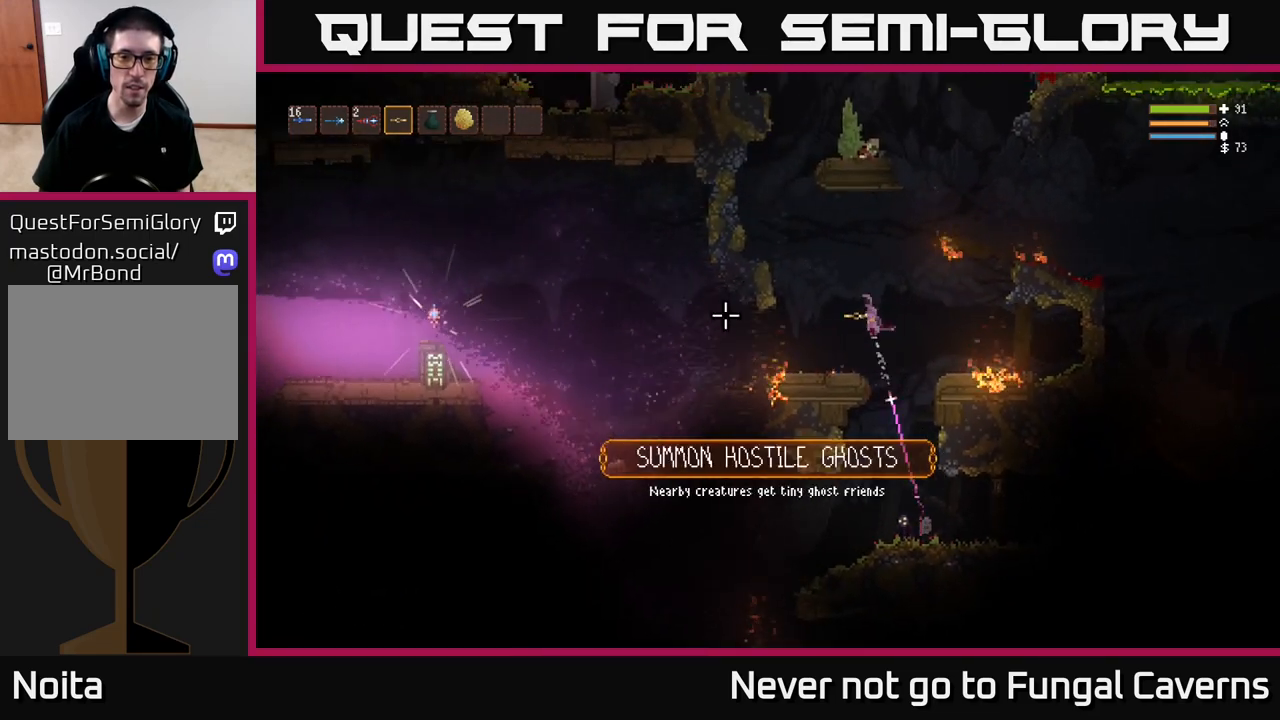
{"buttons": [], "left_stick": "center", "right_stick": "left", "events": [[50, "L2", "up"], [317, "left_stick", "center"]]}
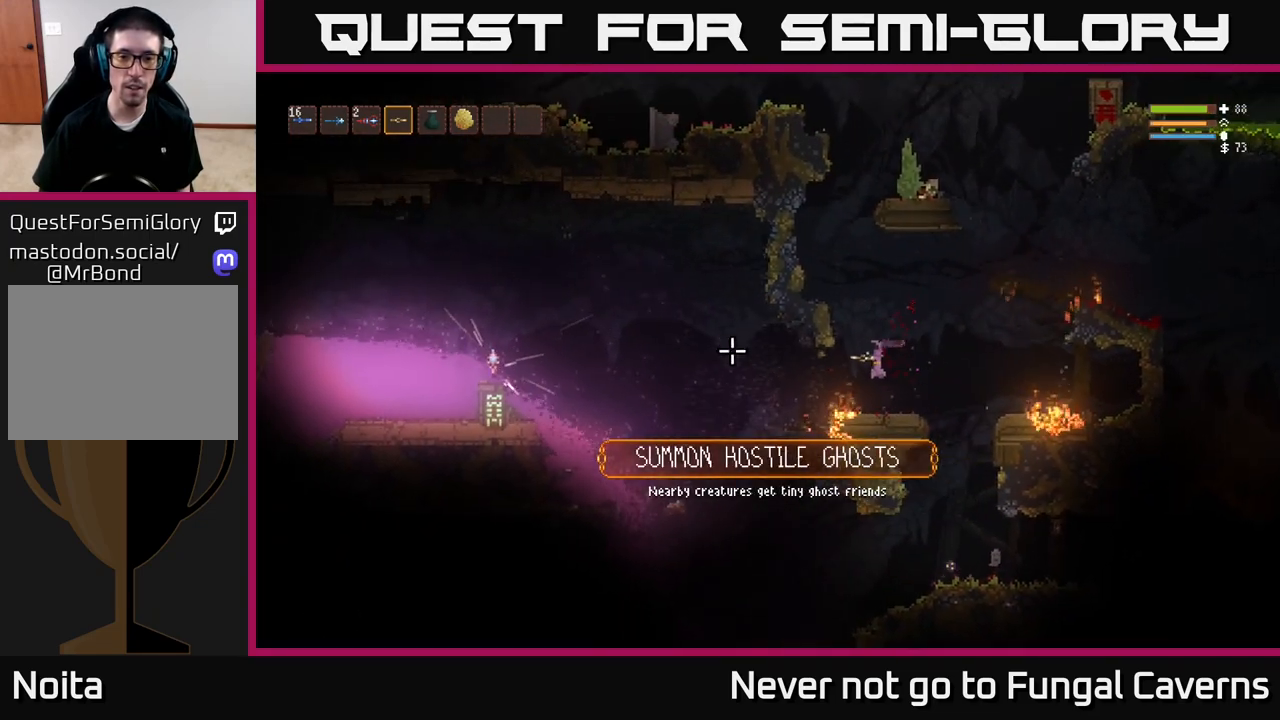
{"buttons": ["R2"], "left_stick": "right", "right_stick": "down", "events": [[50, "right_stick", "down-right"], [233, "left_stick", "right"], [250, "L2", "down"], [417, "right_stick", "down"], [467, "R2", "down"], [483, "L2", "up"]]}
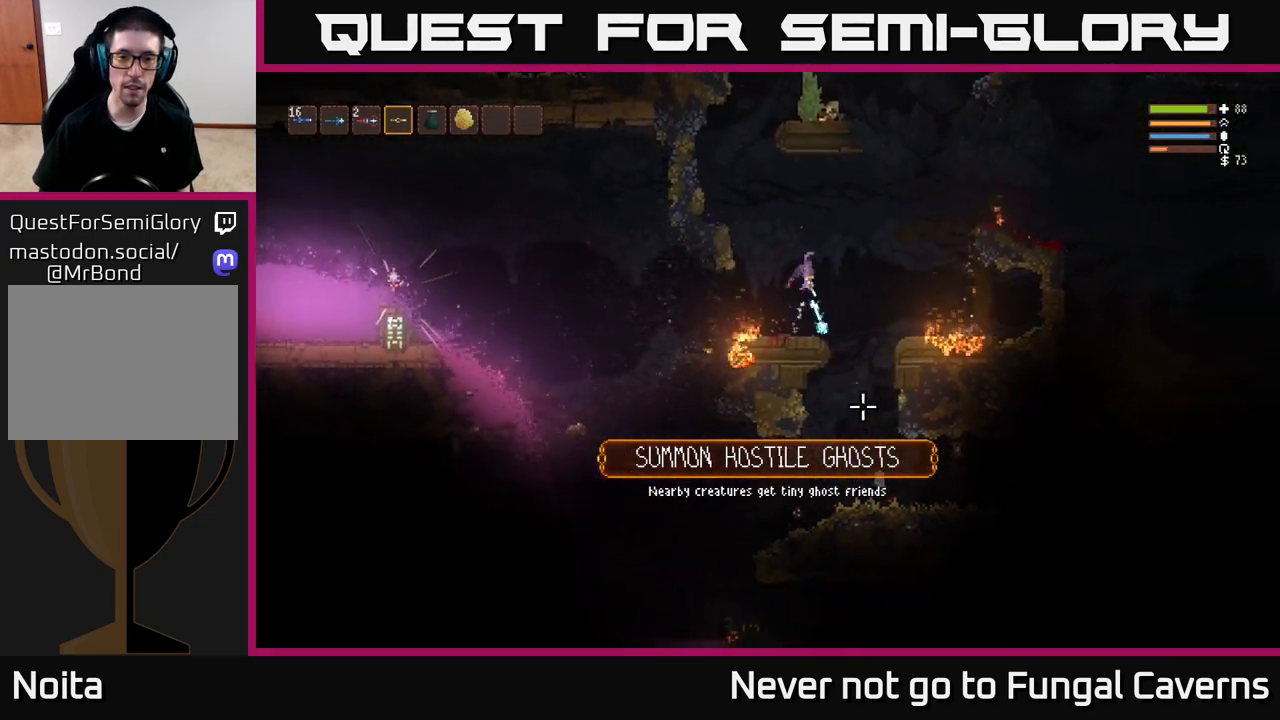
{"buttons": ["L2", "R2"], "left_stick": "center", "right_stick": "down", "events": [[133, "R2", "up"], [150, "left_stick", "center"], [350, "left_stick", "right"], [450, "L2", "down"], [450, "left_stick", "center"], [483, "R2", "down"]]}
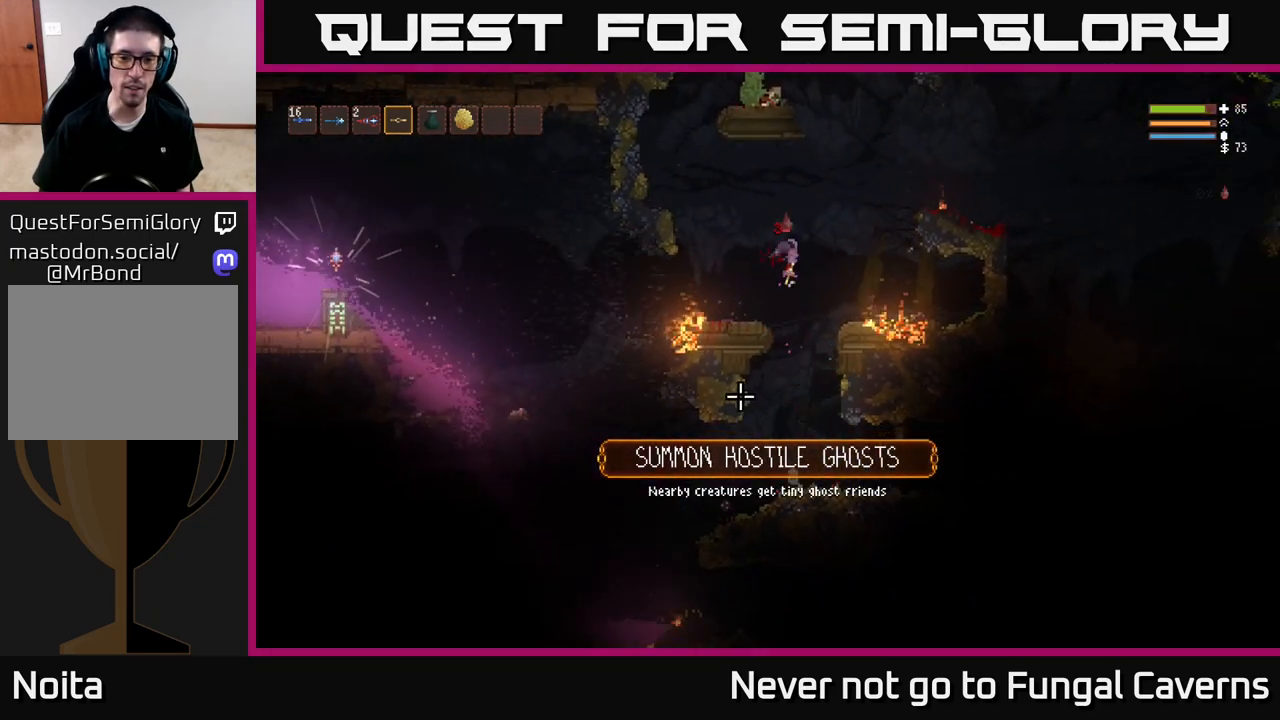
{"buttons": [], "left_stick": "left", "right_stick": "down", "events": [[17, "left_stick", "left"], [150, "R2", "up"], [250, "L2", "up"]]}
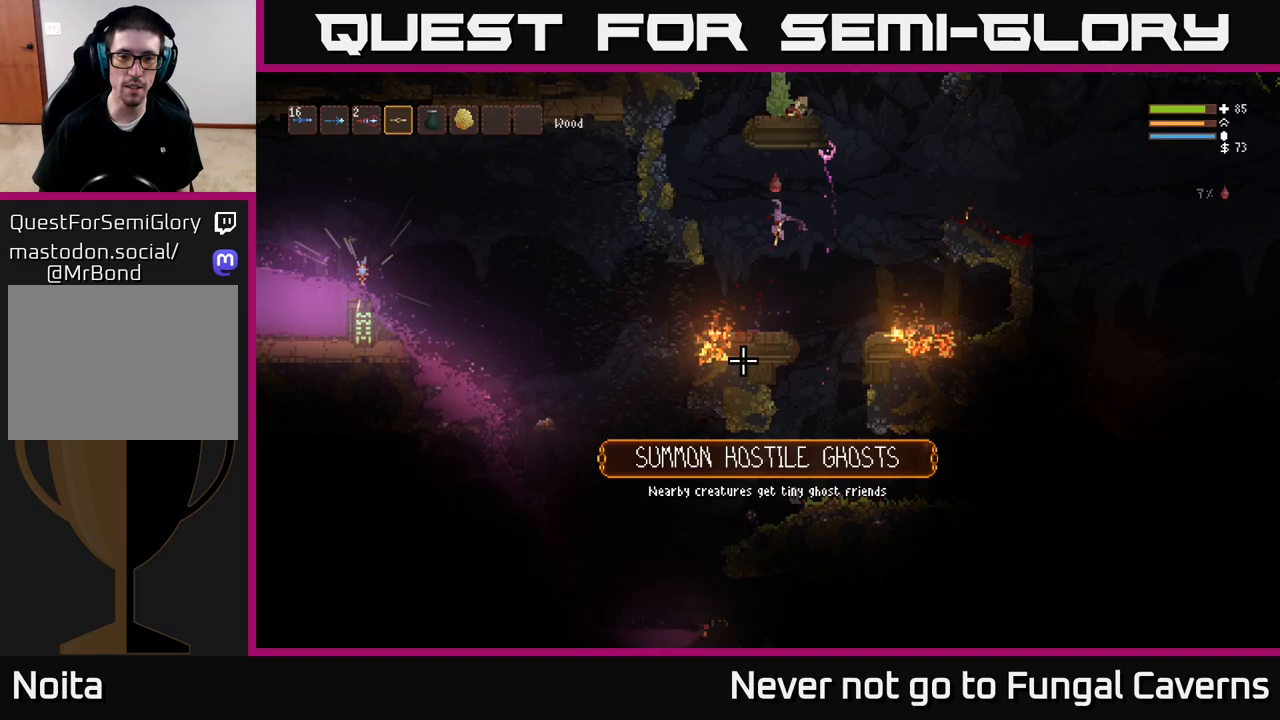
{"buttons": [], "left_stick": "right", "right_stick": "down", "events": [[83, "left_stick", "center"], [200, "left_stick", "right"]]}
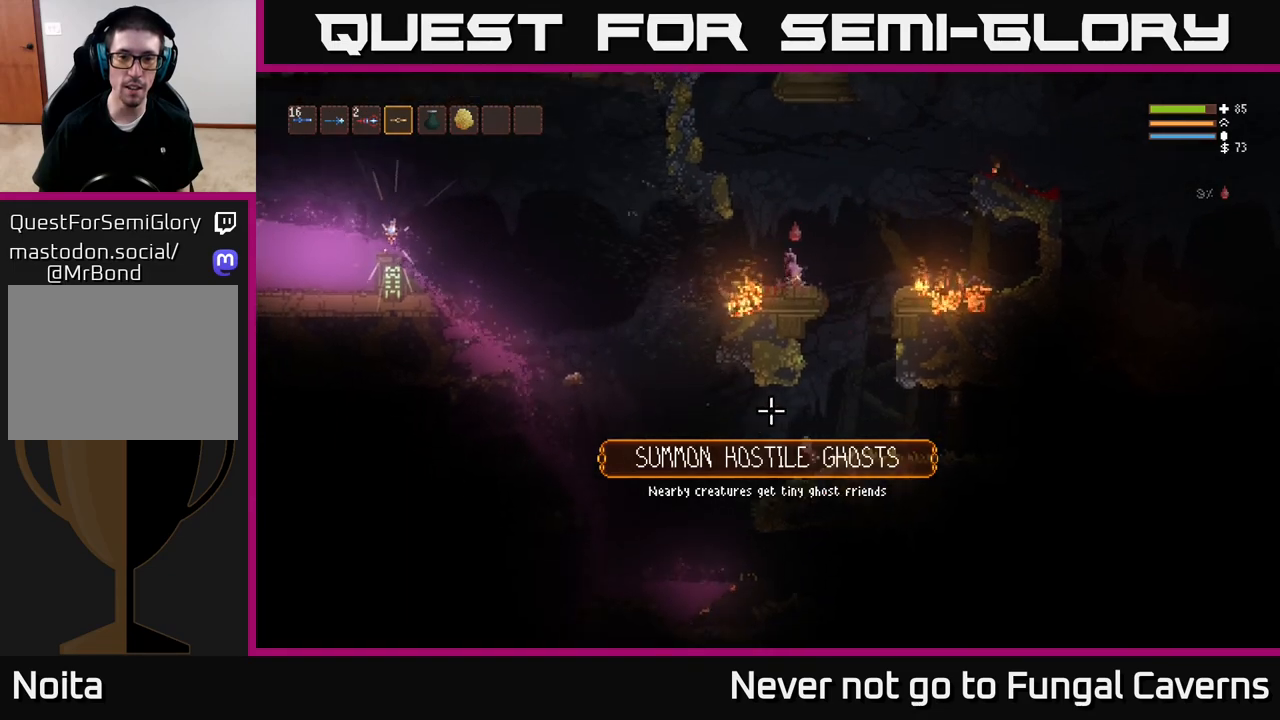
{"buttons": ["L2", "R2"], "left_stick": "up-left", "right_stick": "down", "events": [[333, "L2", "down"], [350, "R2", "down"], [433, "left_stick", "up-left"]]}
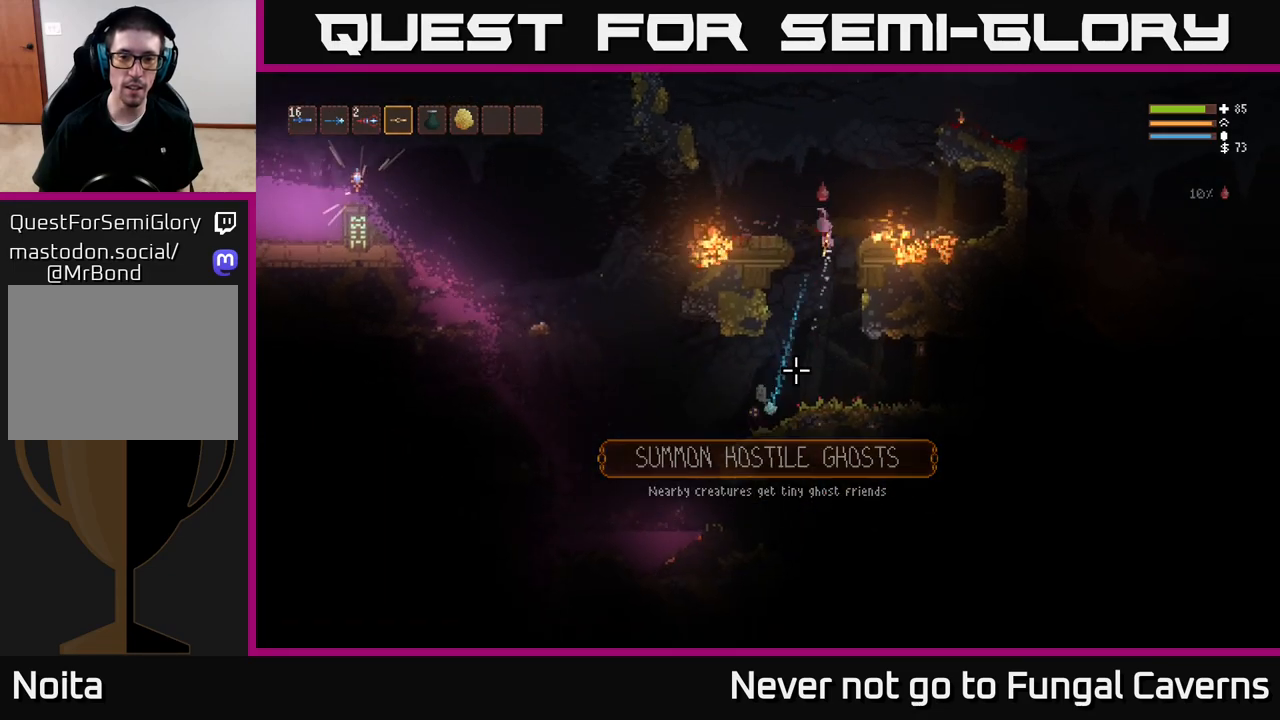
{"buttons": [], "left_stick": "right", "right_stick": "down", "events": [[17, "R2", "up"], [17, "left_stick", "left"], [317, "L2", "up"], [417, "left_stick", "center"], [467, "left_stick", "right"]]}
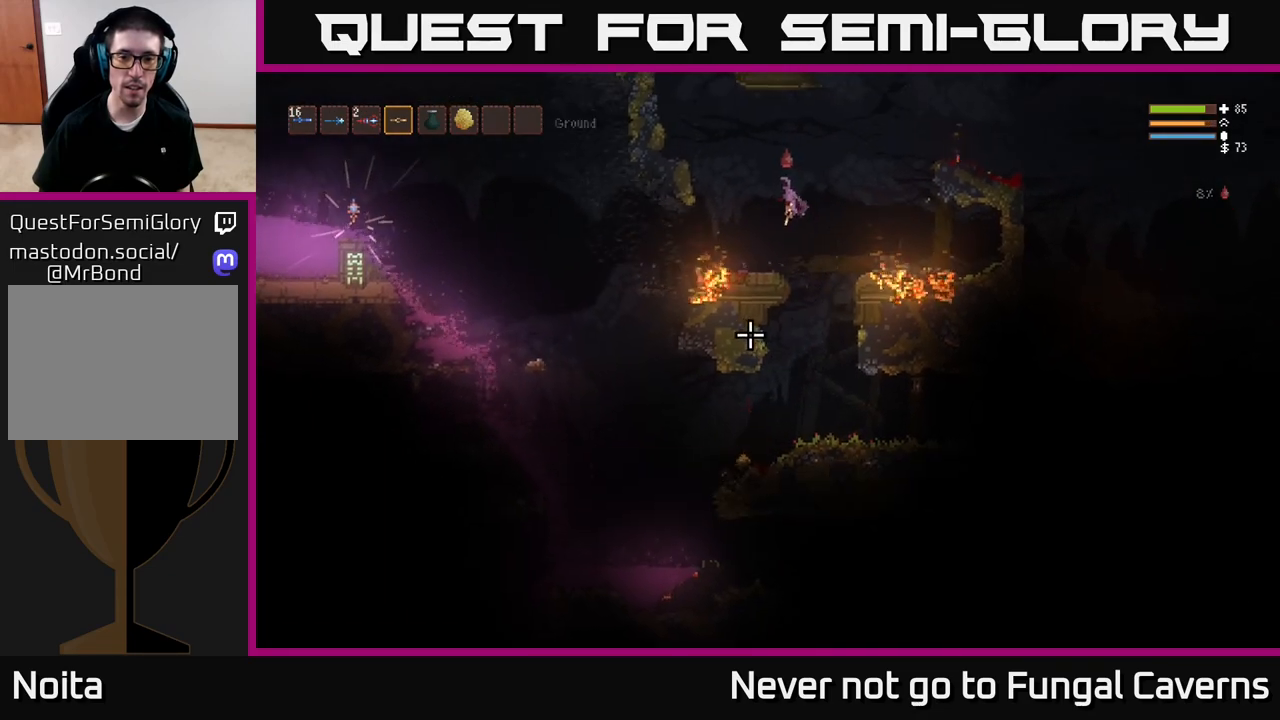
{"buttons": [], "left_stick": "left", "right_stick": "left", "events": [[100, "right_stick", "down-left"], [283, "left_stick", "center"], [300, "right_stick", "left"], [433, "left_stick", "left"]]}
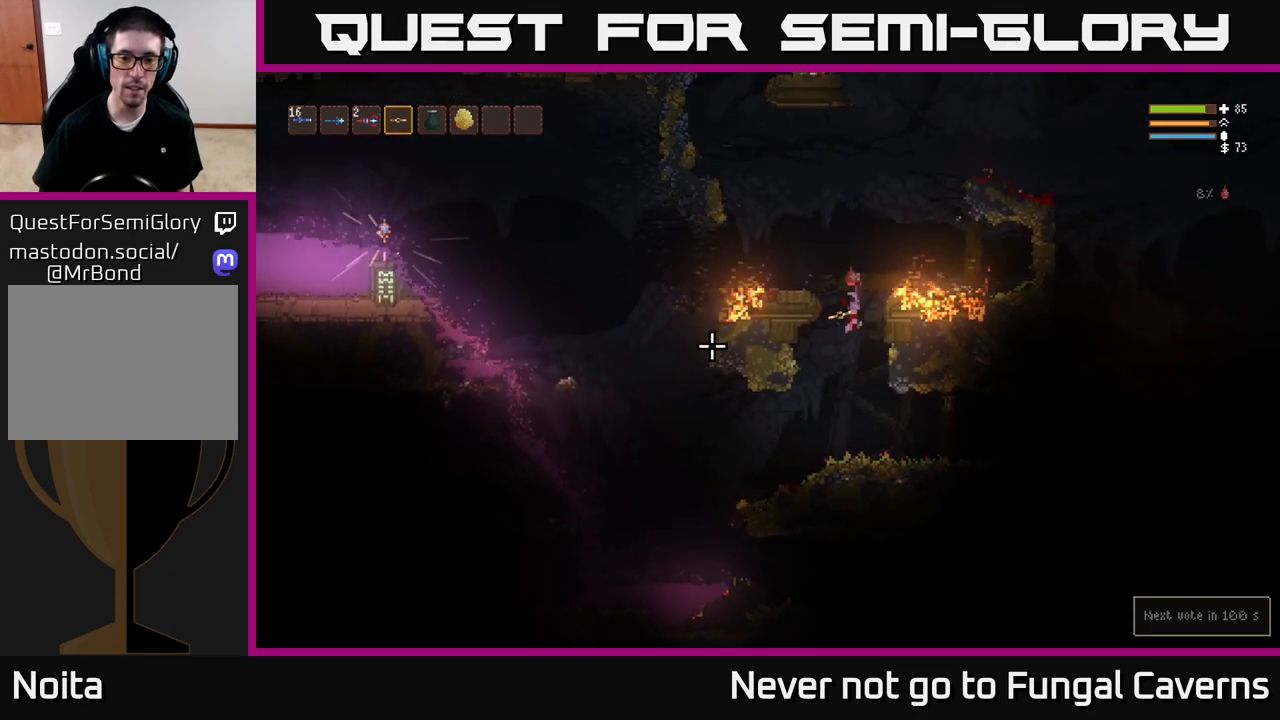
{"buttons": [], "left_stick": "left", "right_stick": "left", "events": []}
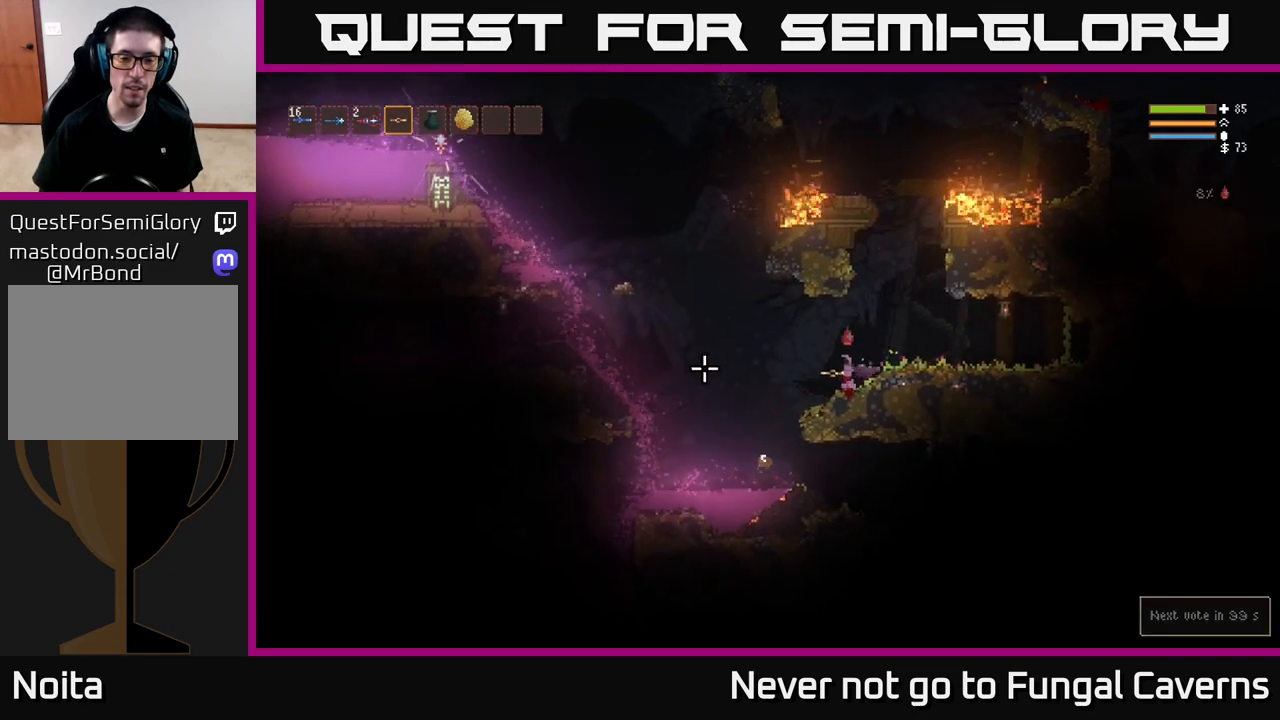
{"buttons": [], "left_stick": "center", "right_stick": "left", "events": [[200, "left_stick", "center"], [217, "L2", "down"], [283, "left_stick", "right"], [383, "L2", "up"], [383, "left_stick", "center"]]}
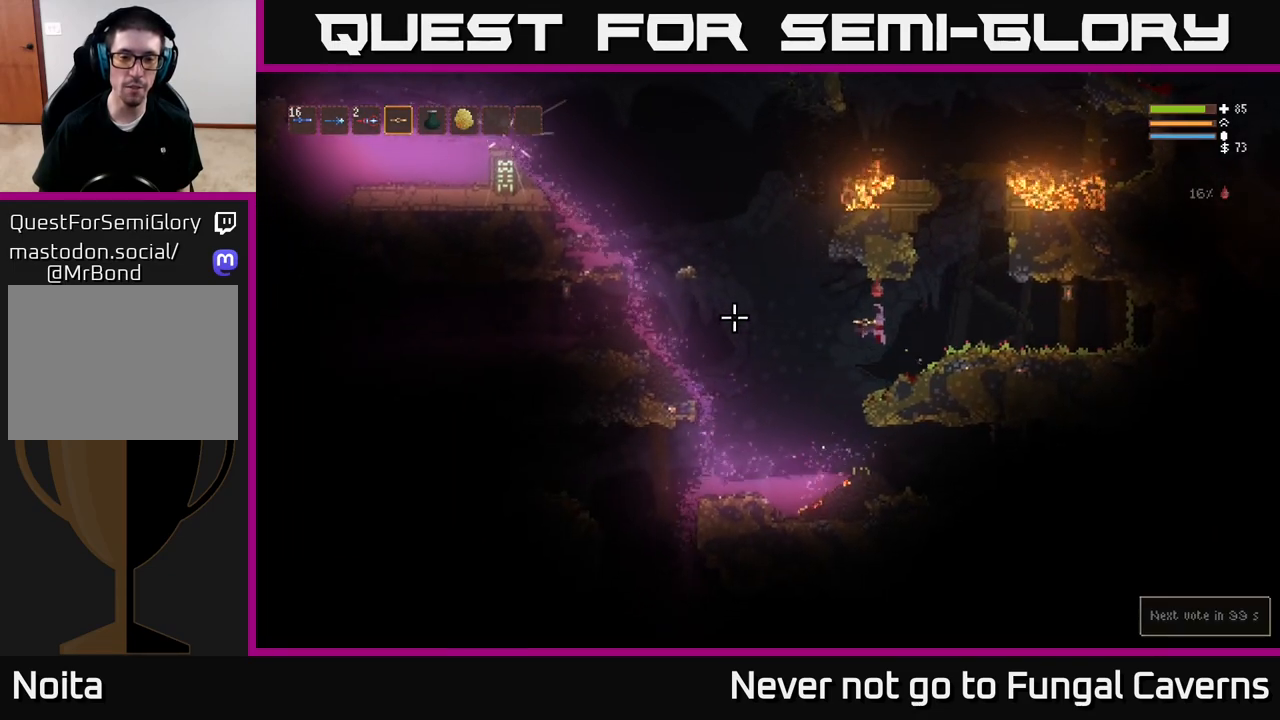
{"buttons": [], "left_stick": "left", "right_stick": "left", "events": [[117, "left_stick", "right"], [283, "left_stick", "center"], [333, "left_stick", "left"]]}
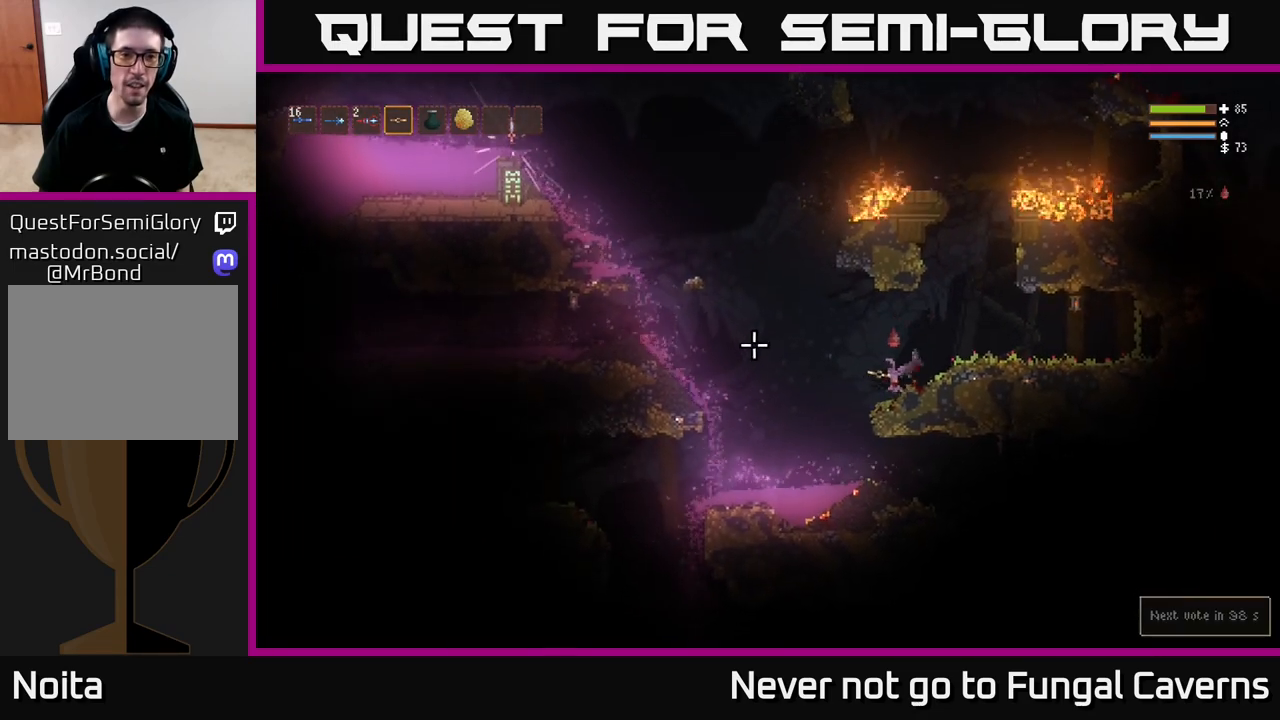
{"buttons": ["L2"], "left_stick": "left", "right_stick": "left", "events": [[83, "L2", "down"], [267, "L2", "up"], [367, "L2", "down"]]}
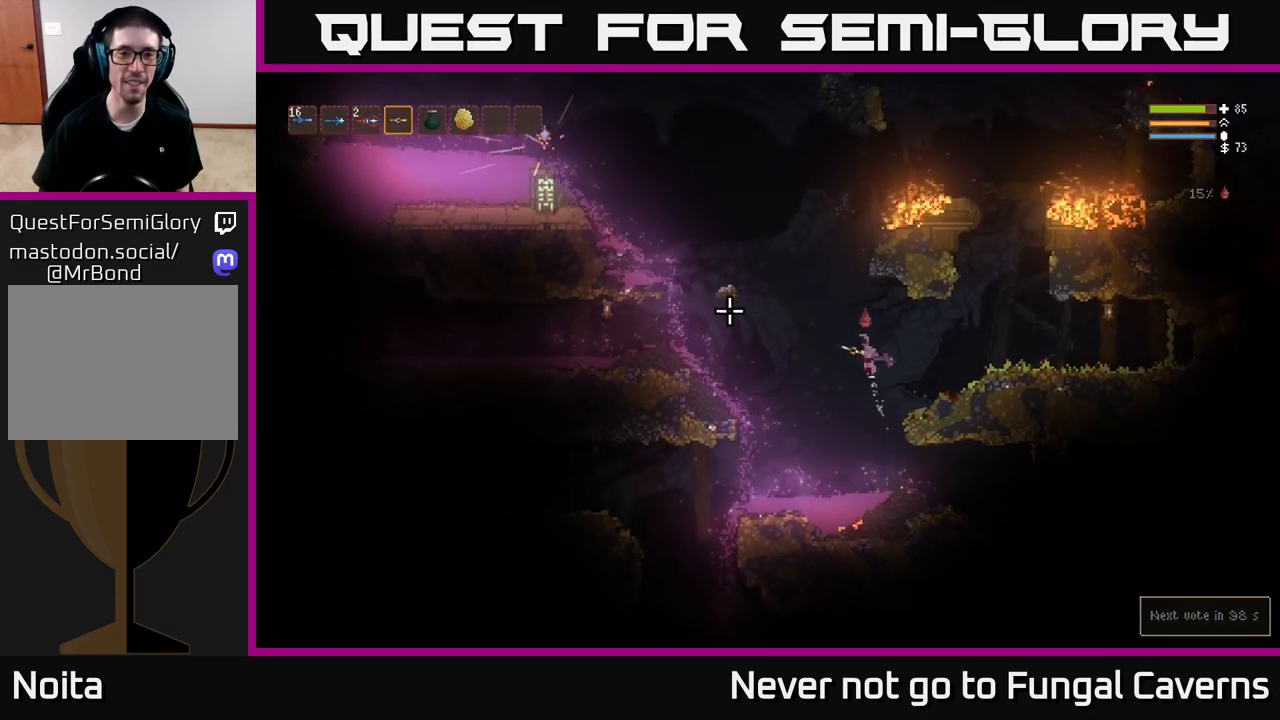
{"buttons": ["L2"], "left_stick": "left", "right_stick": "left", "events": [[17, "L2", "up"], [117, "L2", "down"], [267, "L2", "up"], [367, "L2", "down"]]}
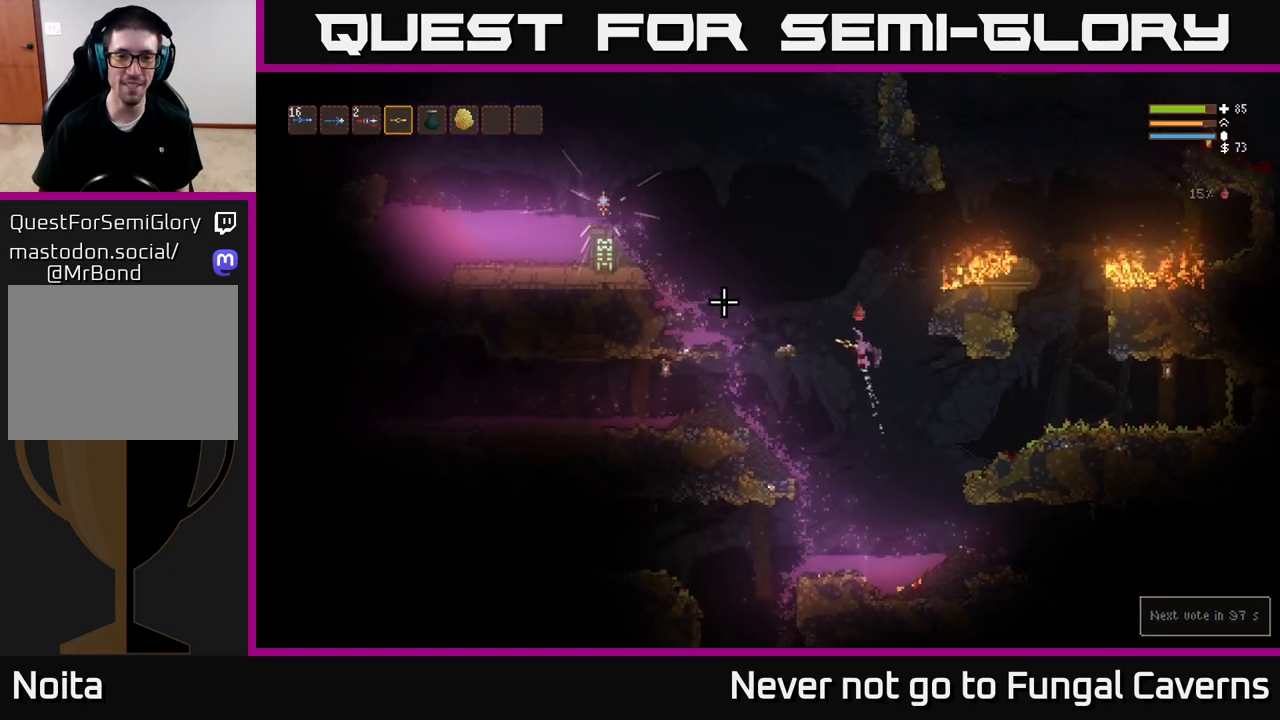
{"buttons": [], "left_stick": "left", "right_stick": "left", "events": [[17, "L2", "up"], [100, "L2", "down"], [267, "L2", "up"]]}
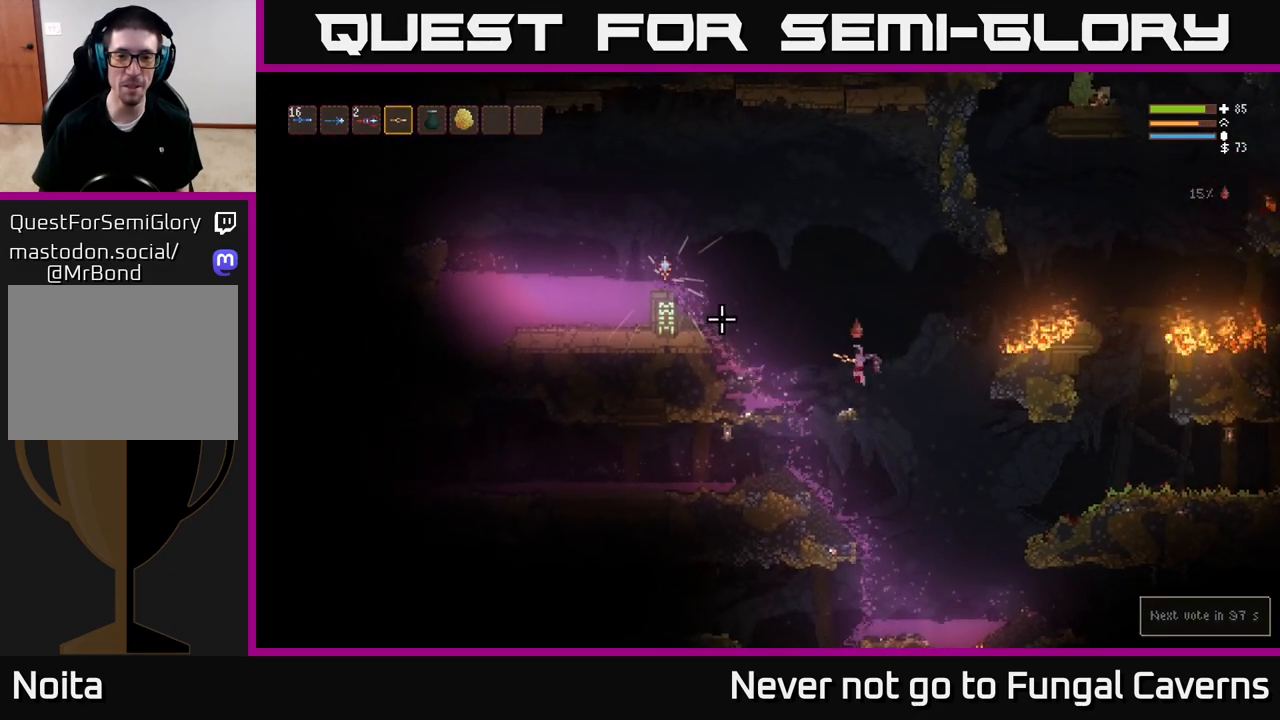
{"buttons": [], "left_stick": "right", "right_stick": "left", "events": [[67, "left_stick", "center"], [450, "left_stick", "right"]]}
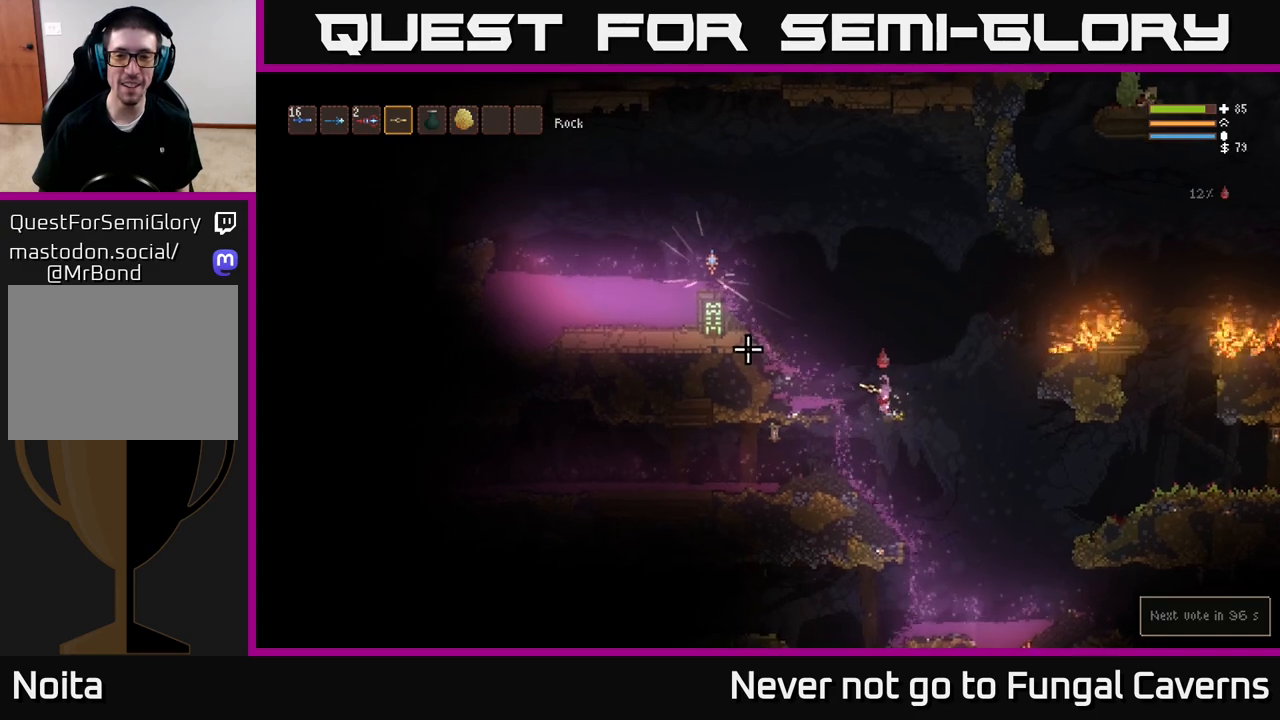
{"buttons": [], "left_stick": "center", "right_stick": "left", "events": [[133, "left_stick", "left"], [233, "left_stick", "center"]]}
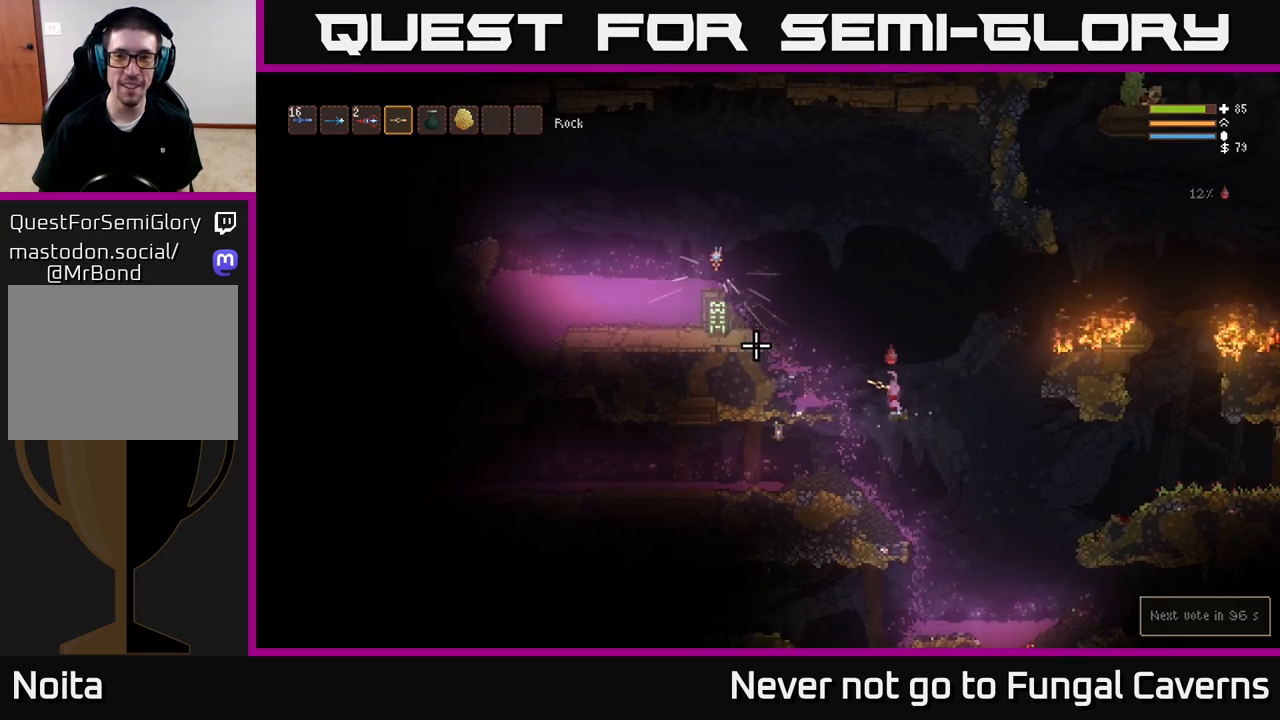
{"buttons": [], "left_stick": "center", "right_stick": "left", "events": []}